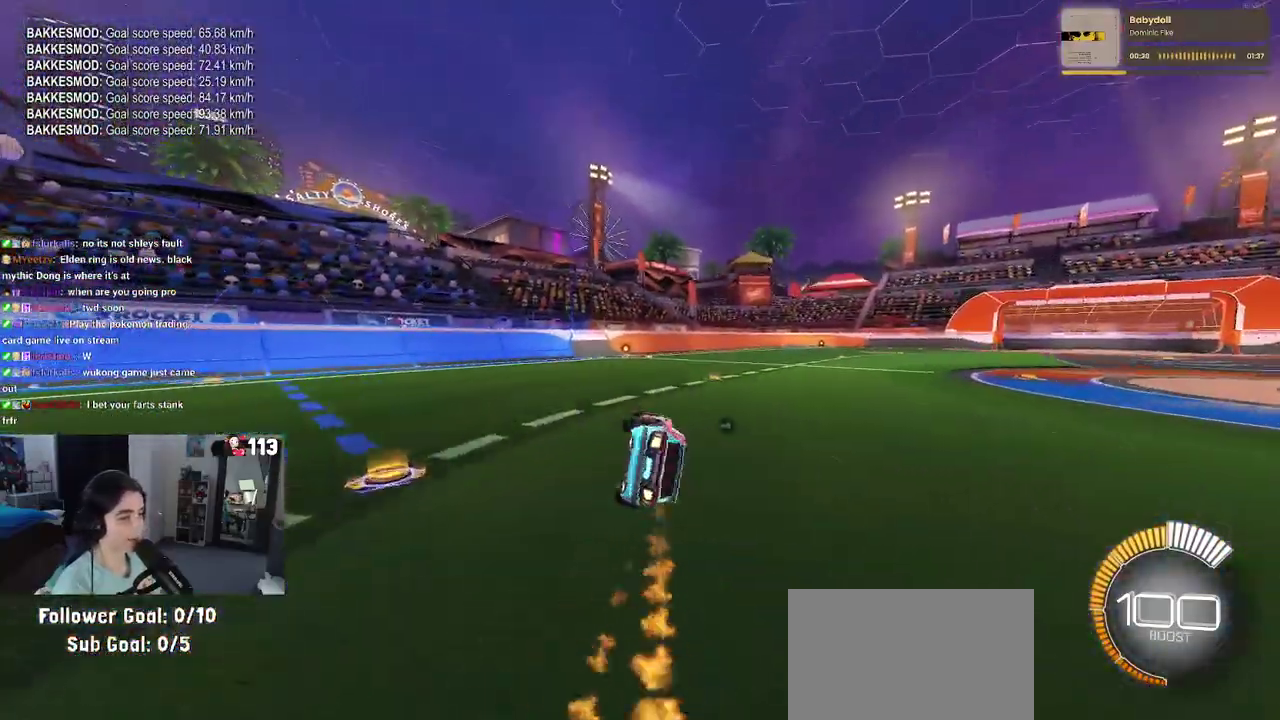
Gameplay with a controller (PlayStation layout); each line is a JSON object with the inputs held at the frame after it. "events" lists button and stick changes between this image and that frame as [ms after this image, input, new state], when the widget could be followed in between. This document gives stick clicks only as held states, not as events. Not read: L1.
{"buttons": ["R2"], "left_stick": "center", "right_stick": "center"}
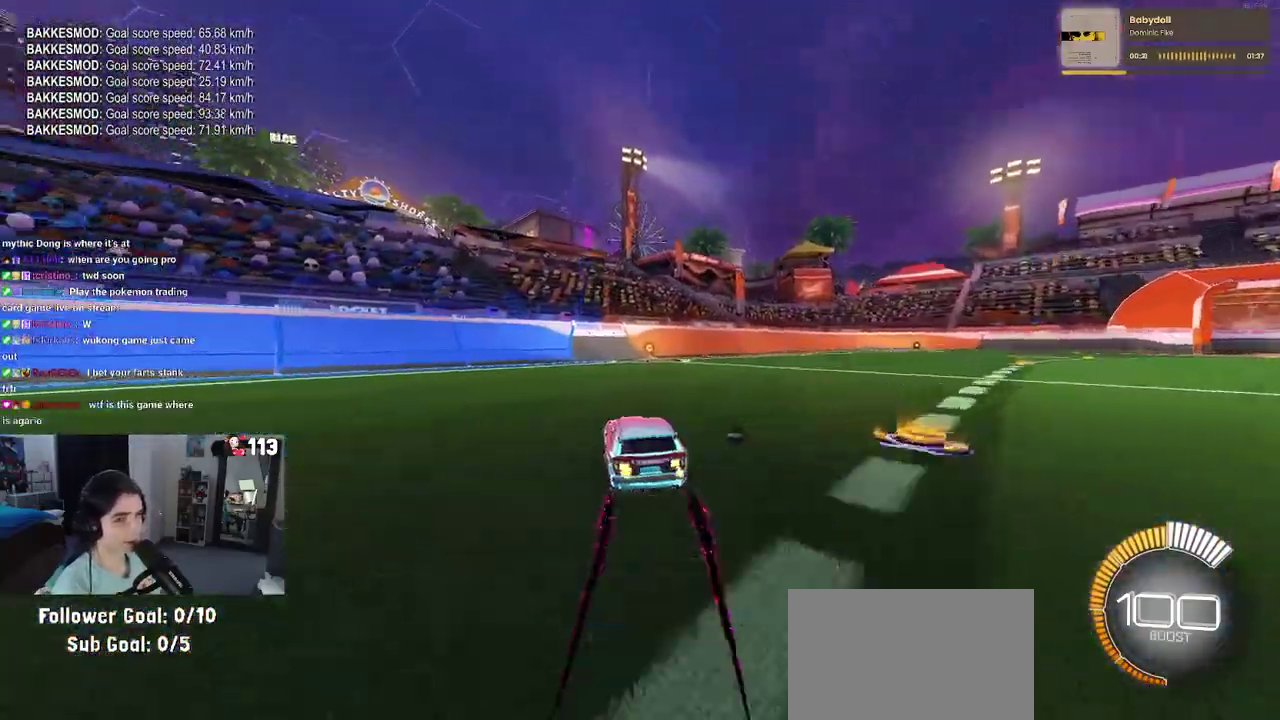
{"buttons": ["SQUARE", "R2"], "left_stick": "down-right", "right_stick": "center", "events": [[100, "CROSS", "down"], [133, "left_stick", "down-right"], [233, "CROSS", "up"], [283, "SQUARE", "down"]]}
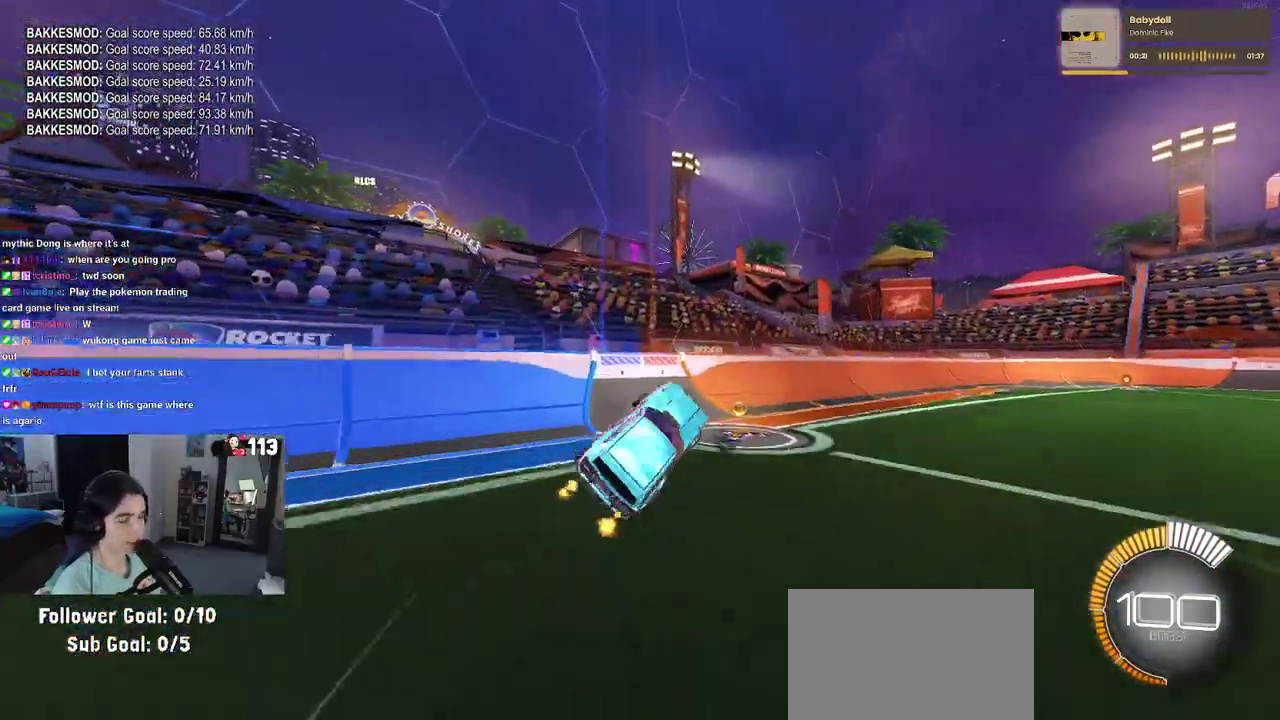
{"buttons": ["CROSS", "SQUARE", "R1", "R2"], "left_stick": "up-left", "right_stick": "center", "events": [[150, "left_stick", "center"], [267, "R1", "down"], [317, "left_stick", "left"], [417, "CROSS", "down"], [483, "left_stick", "up-left"]]}
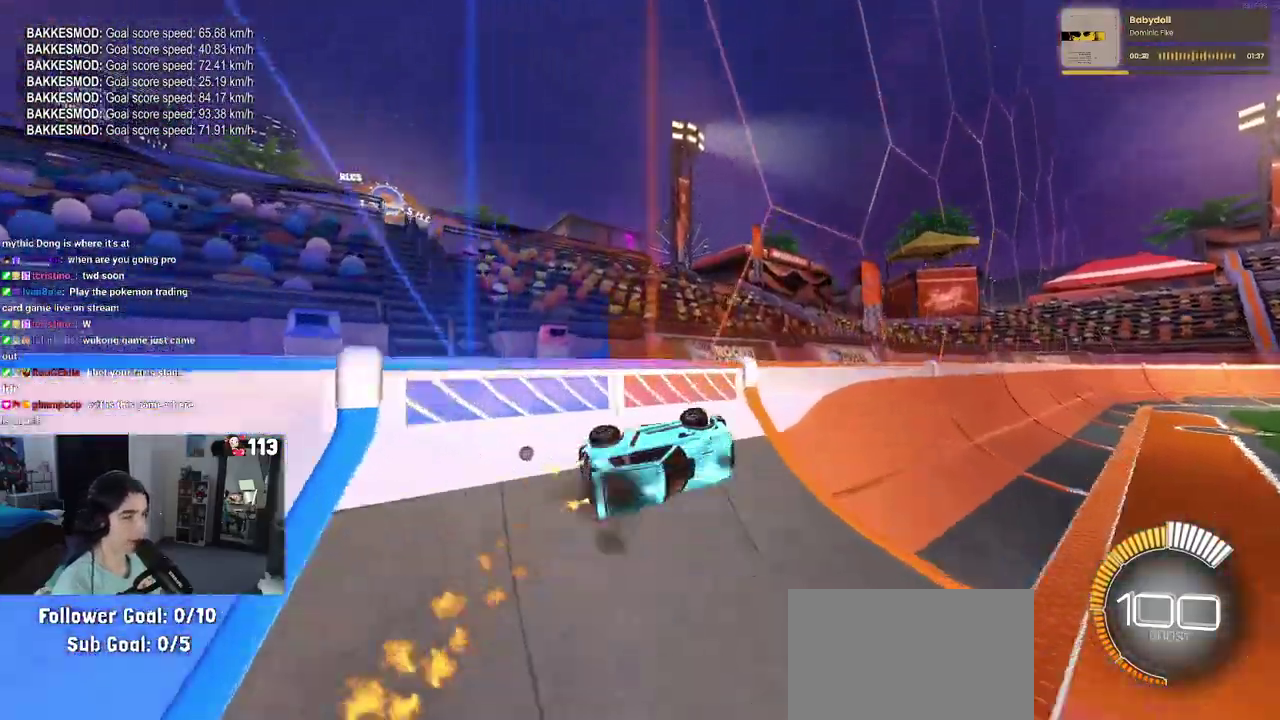
{"buttons": ["CROSS", "SQUARE", "R1", "R2"], "left_stick": "up-right", "right_stick": "center", "events": [[17, "CROSS", "up"], [117, "CROSS", "down"], [117, "left_stick", "right"], [250, "CROSS", "up"], [317, "CROSS", "down"], [367, "left_stick", "up-right"]]}